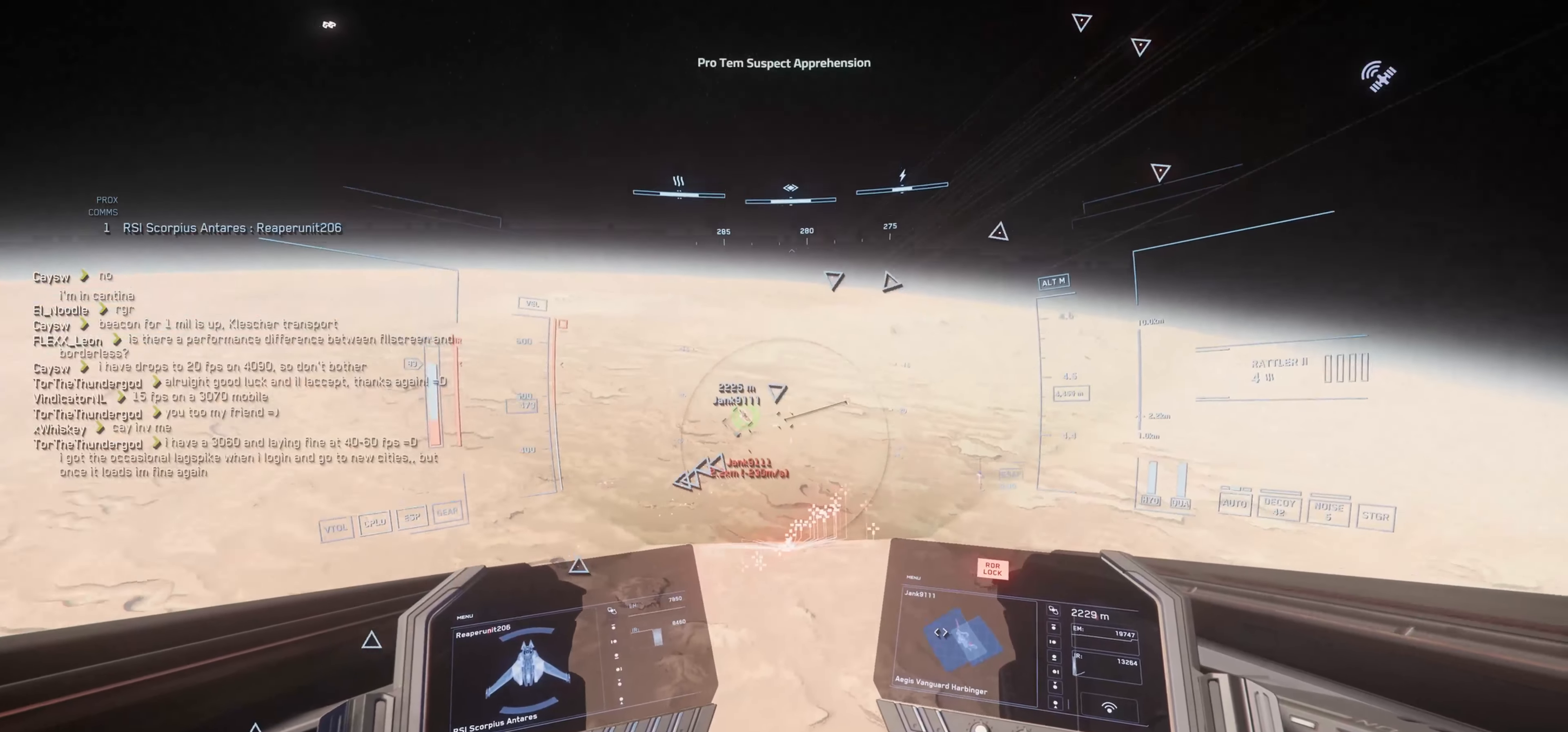
Gameplay with keyboard and mouse; each line is a JSON object with the keys and mouse buttons held at the frame after it. "events" lists presses ("down") and releases ("up") of "1", "2", "3", "4", "5", "a", "c", "caps_lock", "ctrl", "d", "e", "f", "g", "q", "r", "s", "shift", "space", "t", "tab", "v", "w", "x", "z", "mouse_left", "mouse_wheel" and "mouse_right" between this image and that frame as [ms after this image, input, new state], when the widget could be followed in between. "mouse_left", "mouse_wheel", "mouse_right" = the "left", "wheel", "right" buttons of the "mouse" list. No other keys are recorded. "wheel" means that the mouse wheel is clicked or scrolled. "mouse_move" is the direction in which the mouse moves at that frame (one of eight, or "still"), when it could be read. Not read: alt.
{"keys": ["space", "w"], "mouse": [], "mouse_move": "left", "events": [[417, "shift", "up"]]}
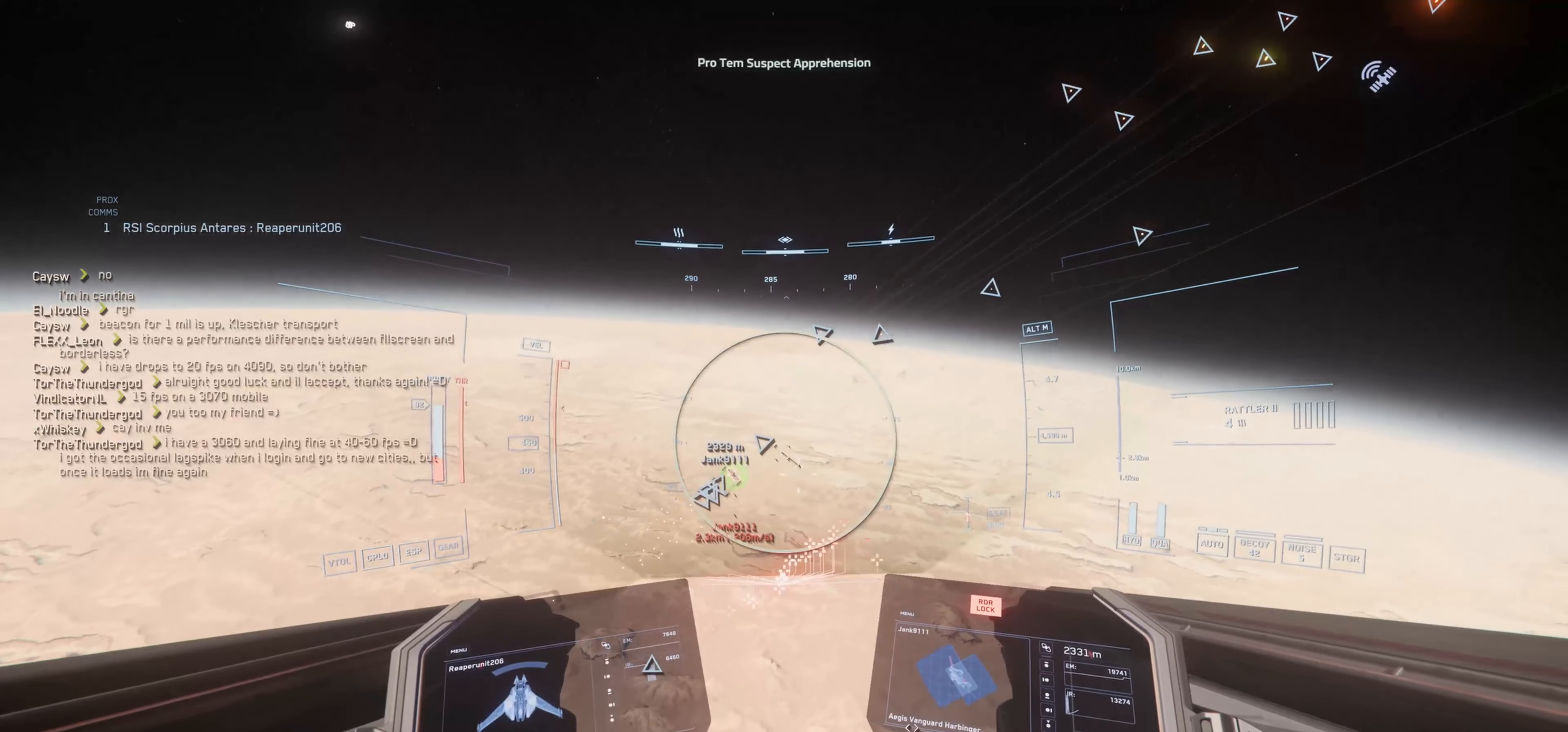
{"keys": ["w"], "mouse": [], "mouse_move": "down-right", "events": [[384, "space", "up"]]}
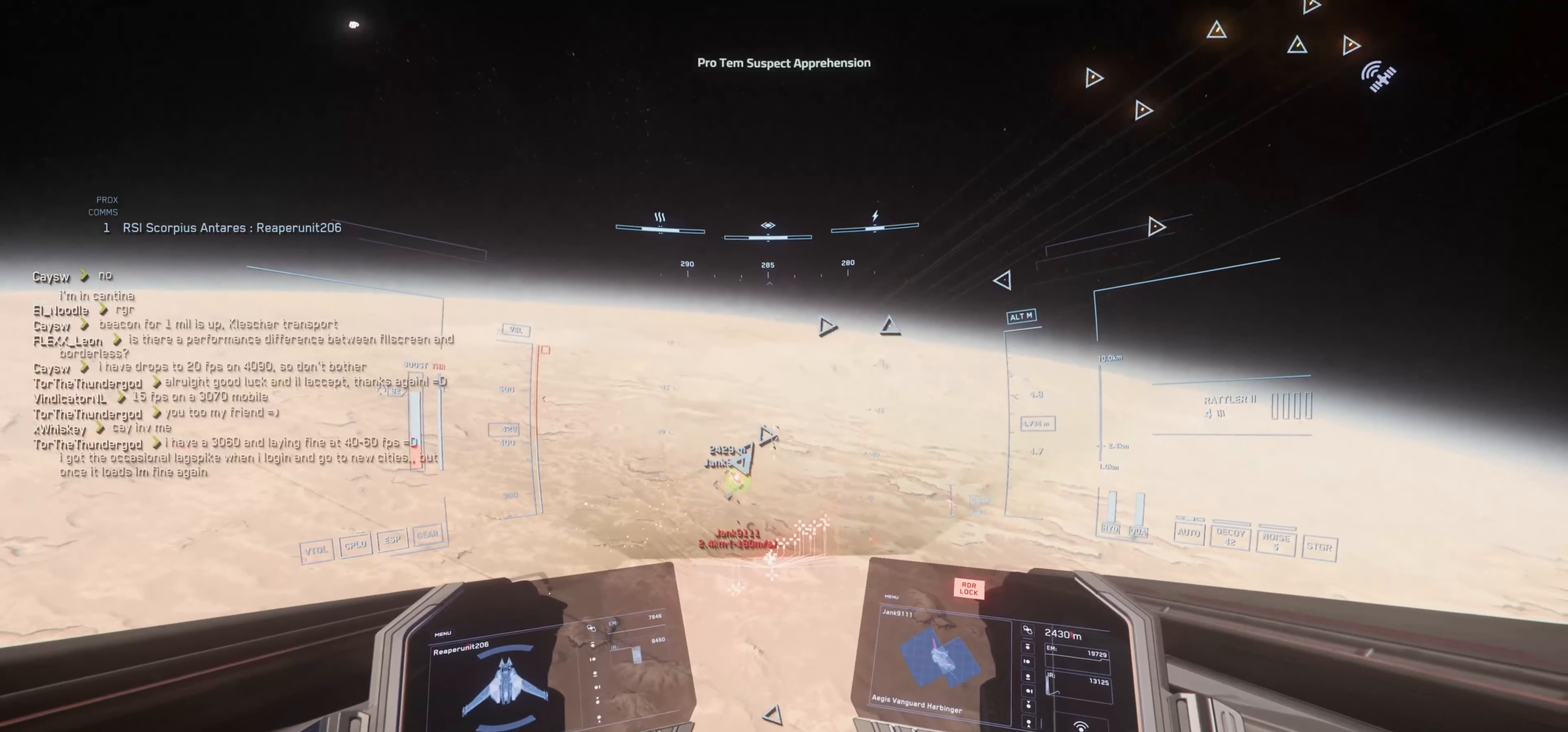
{"keys": ["w"], "mouse": [], "mouse_move": "down", "events": []}
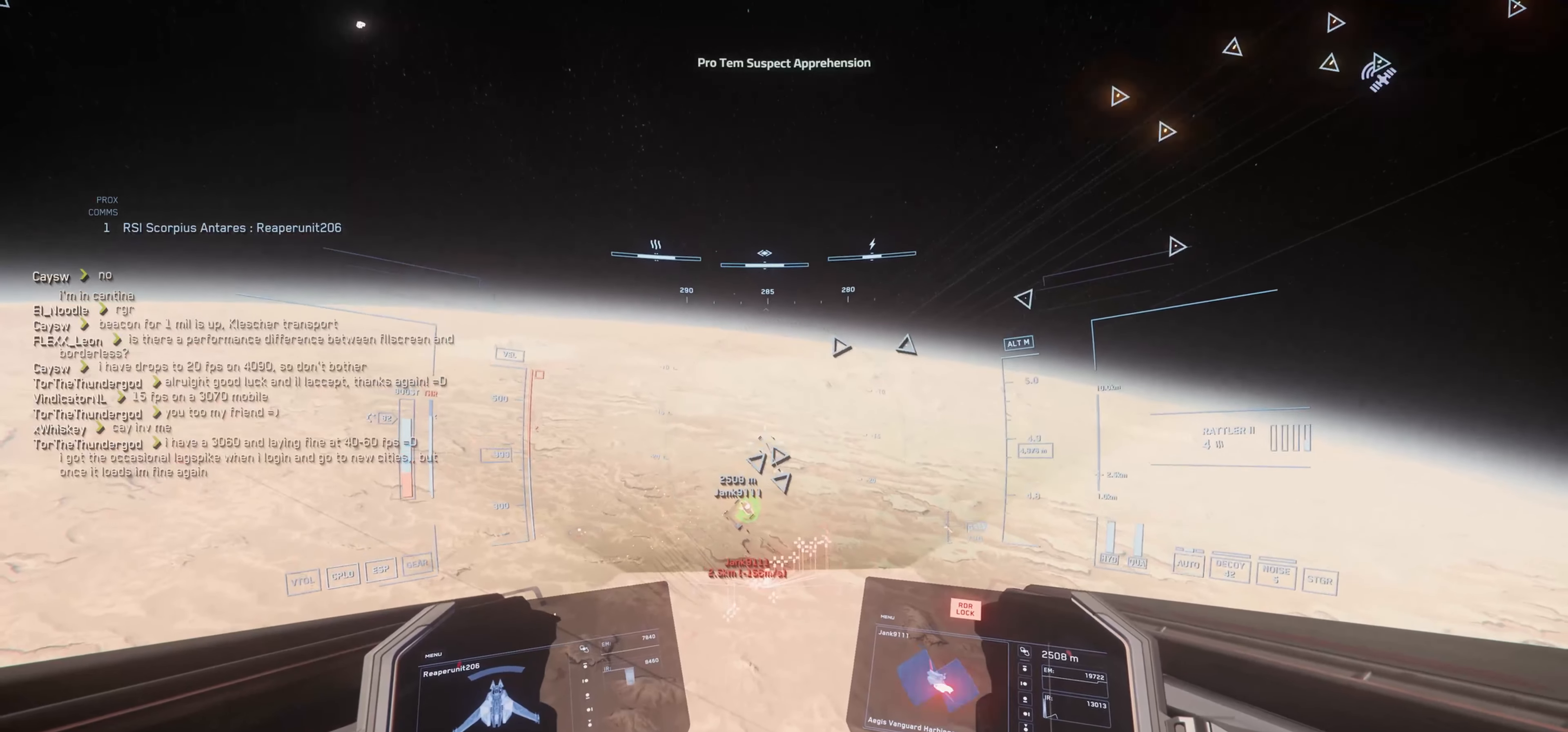
{"keys": ["shift", "w"], "mouse": [], "mouse_move": "still", "events": [[184, "shift", "down"]]}
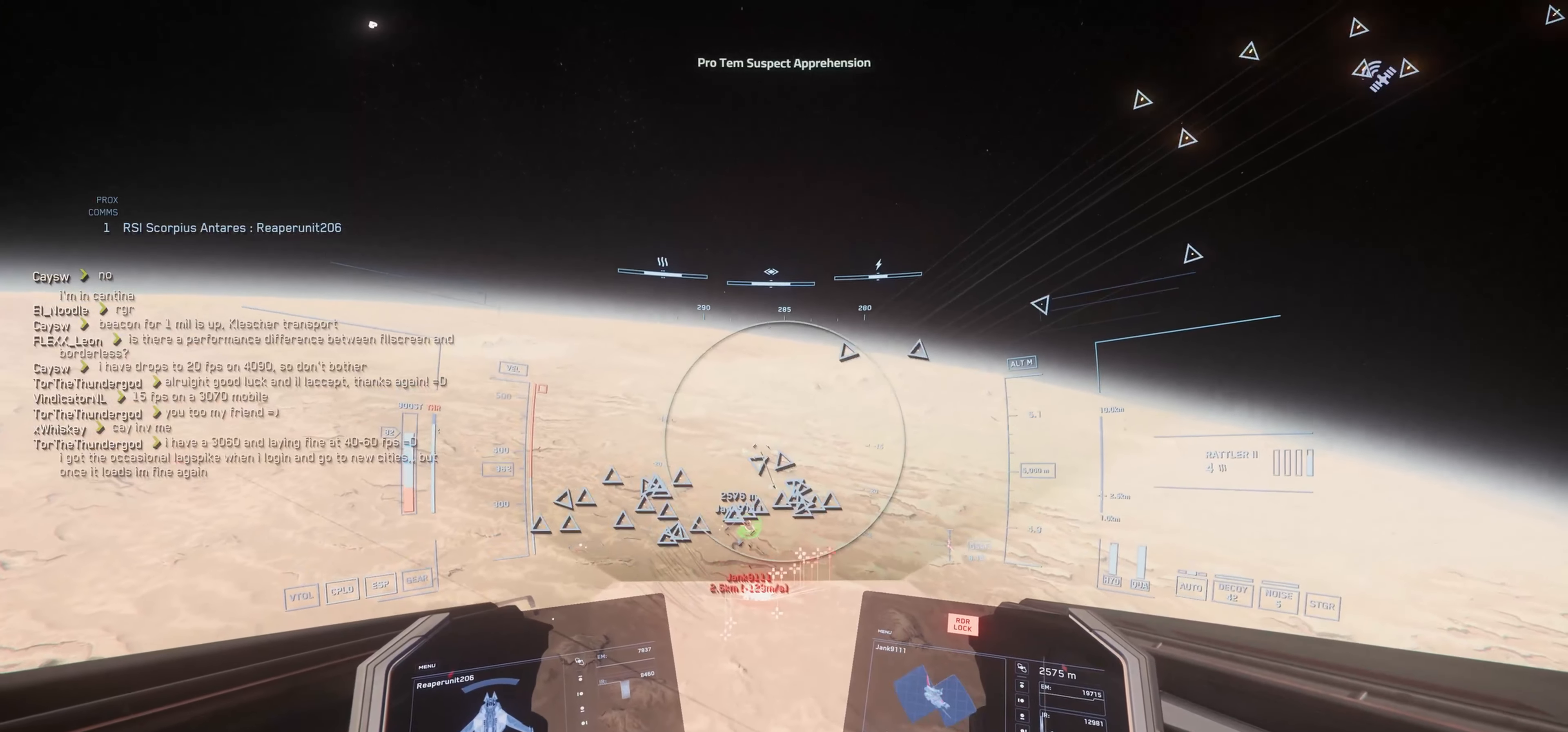
{"keys": ["shift", "w"], "mouse": [], "mouse_move": "down-left", "events": []}
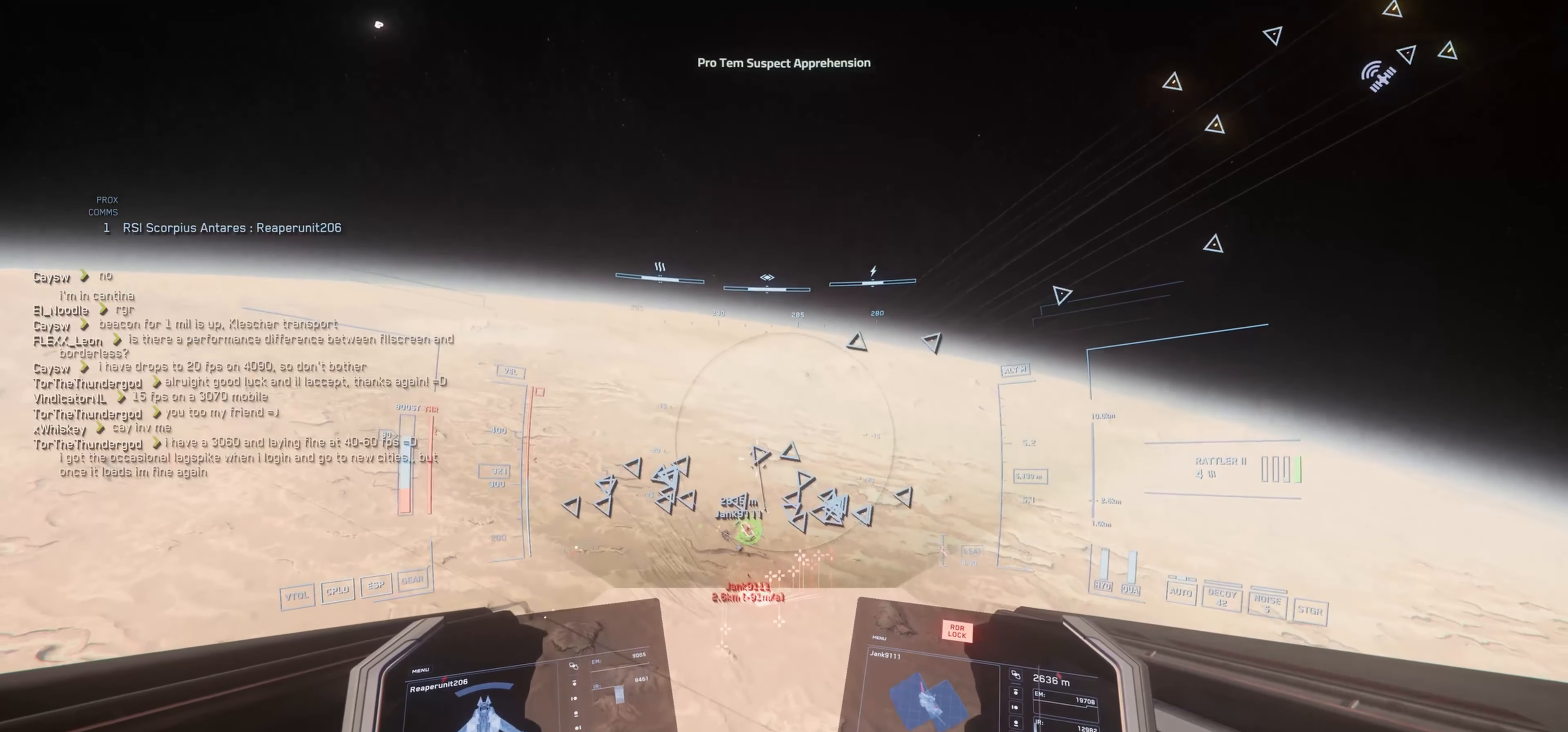
{"keys": ["shift", "w"], "mouse": [], "mouse_move": "up", "events": []}
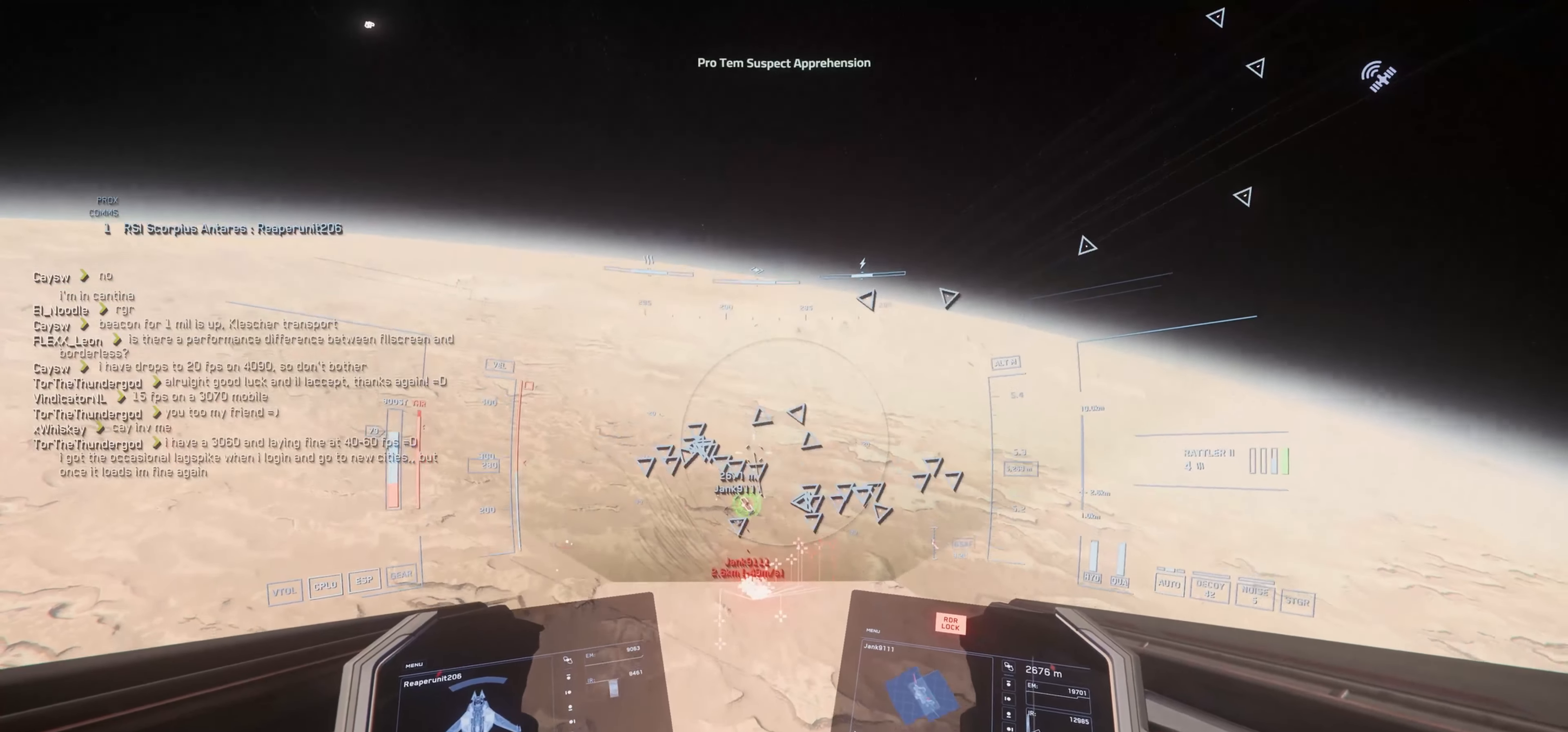
{"keys": ["shift", "w"], "mouse": [], "mouse_move": "left", "events": []}
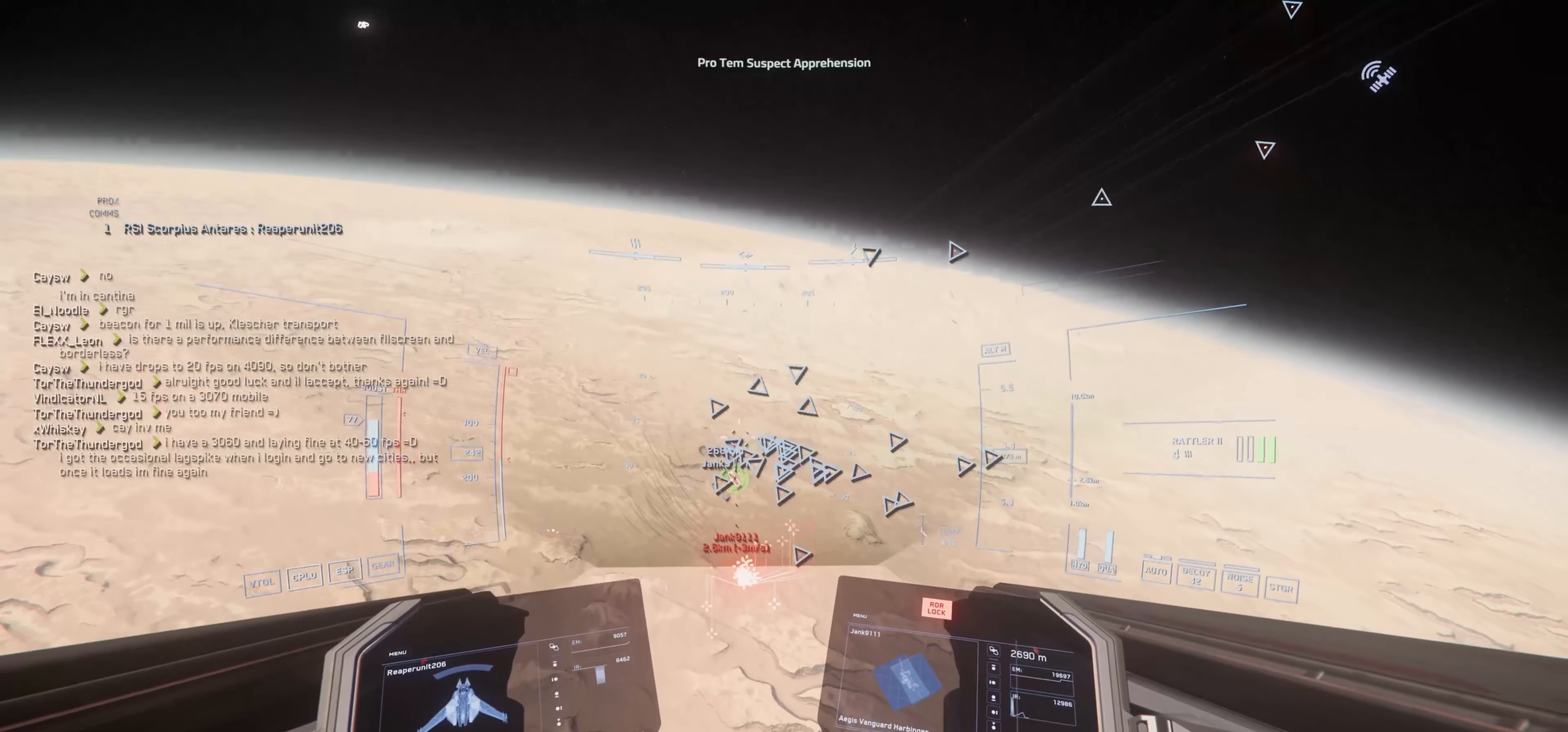
{"keys": ["shift", "w"], "mouse": [], "mouse_move": "left", "events": []}
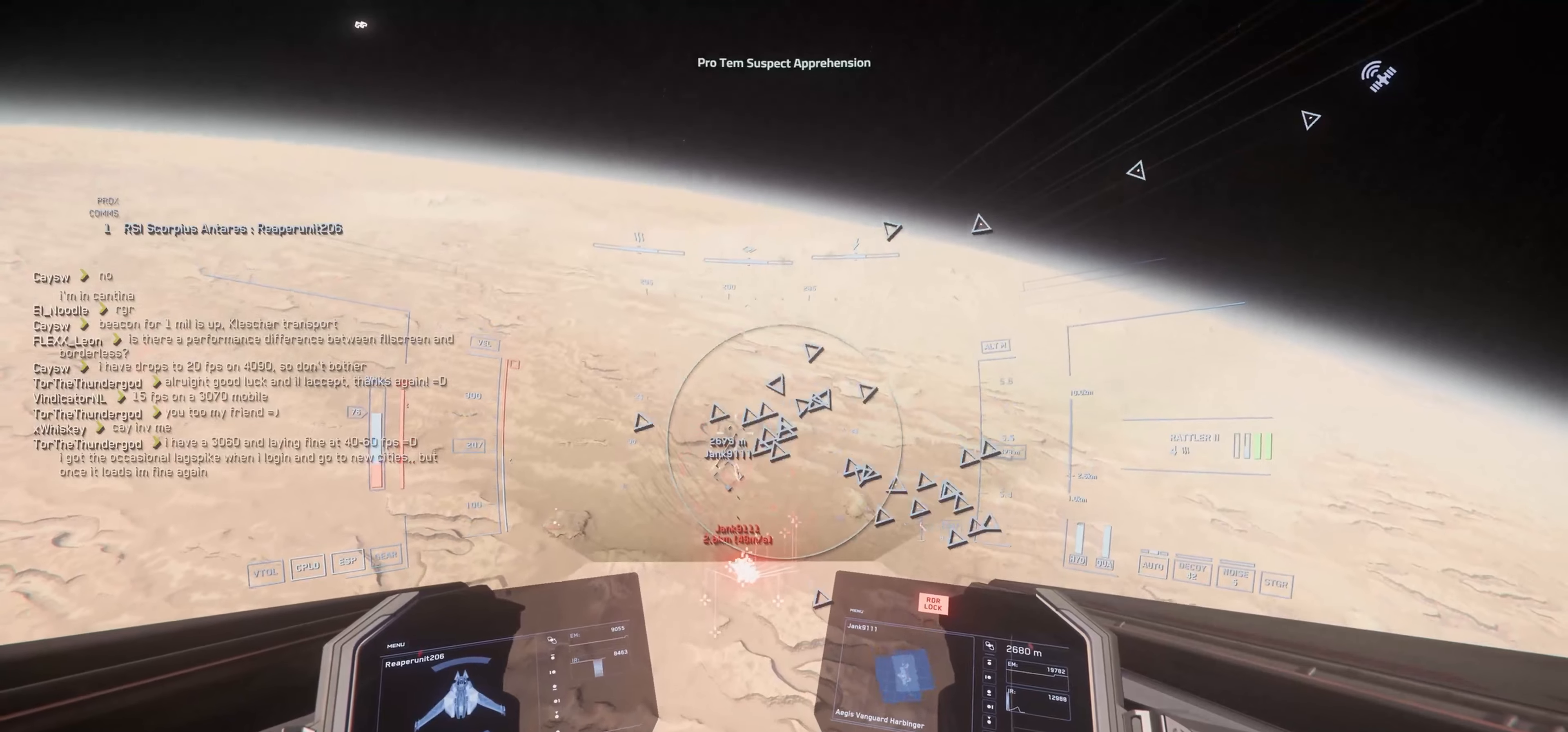
{"keys": ["shift", "space"], "mouse": [], "mouse_move": "still", "events": [[401, "space", "down"], [451, "w", "up"]]}
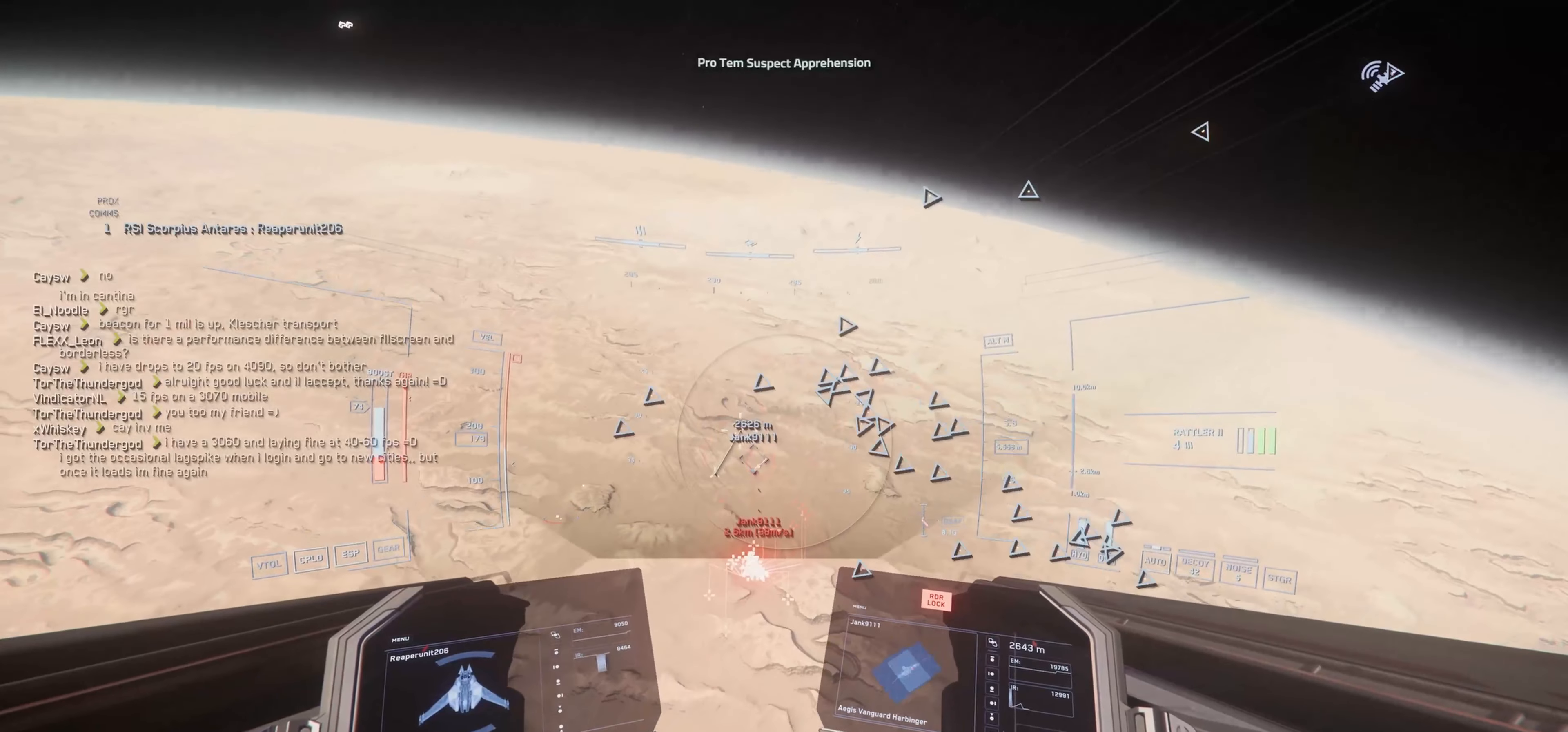
{"keys": ["shift", "w"], "mouse": [], "mouse_move": "right", "events": [[50, "w", "down"], [233, "space", "up"]]}
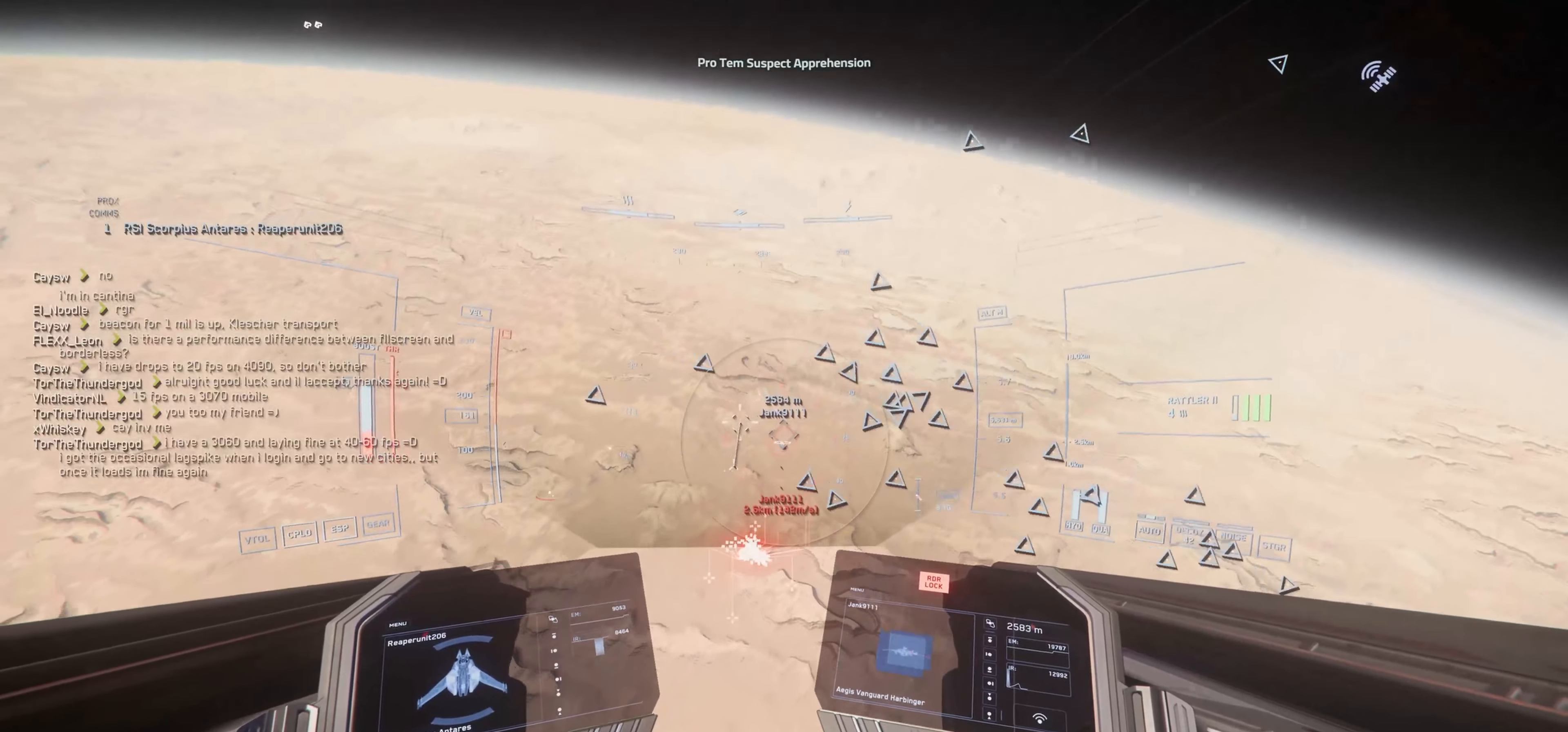
{"keys": ["w"], "mouse": [], "mouse_move": "right", "events": [[250, "shift", "up"]]}
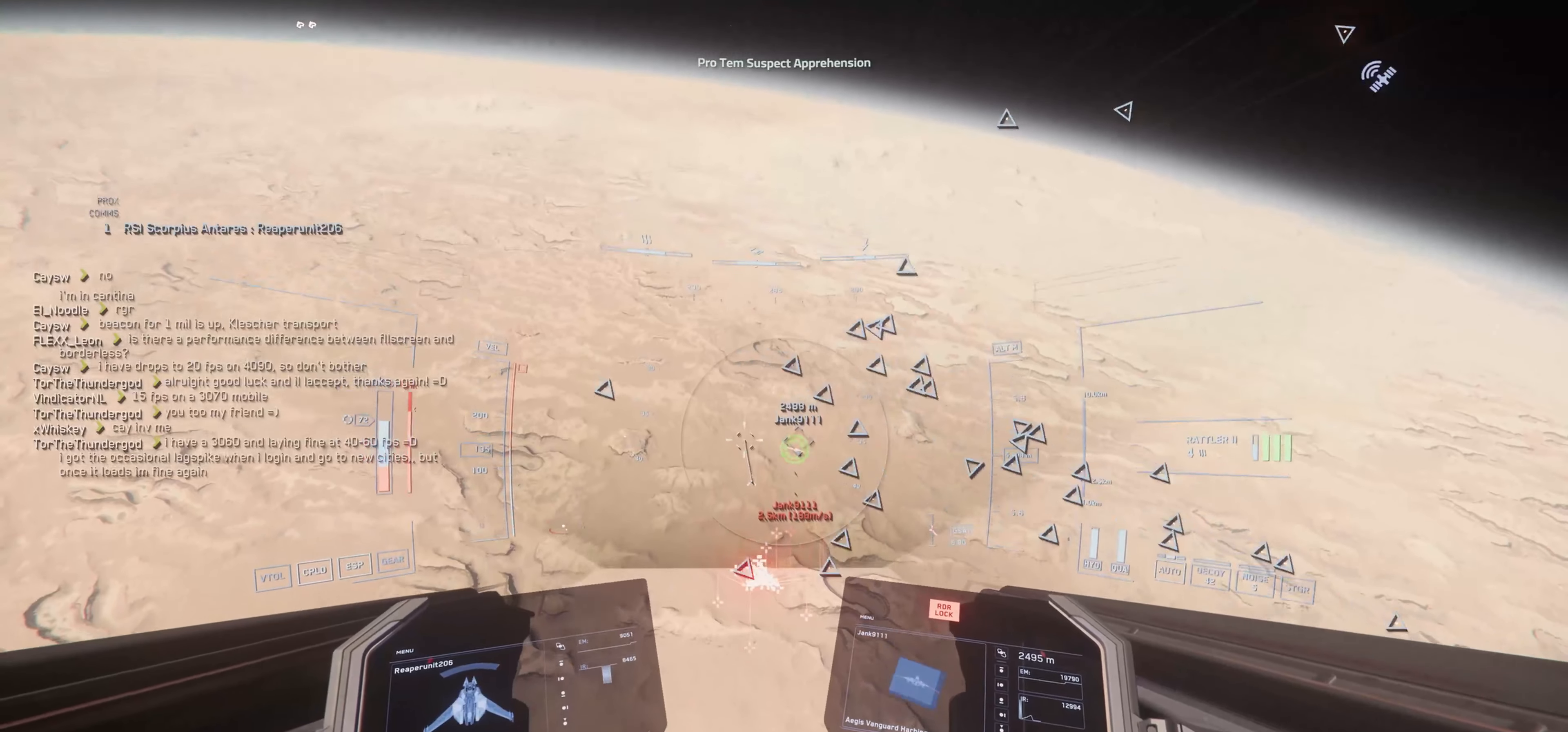
{"keys": ["w"], "mouse": [], "mouse_move": "still", "events": []}
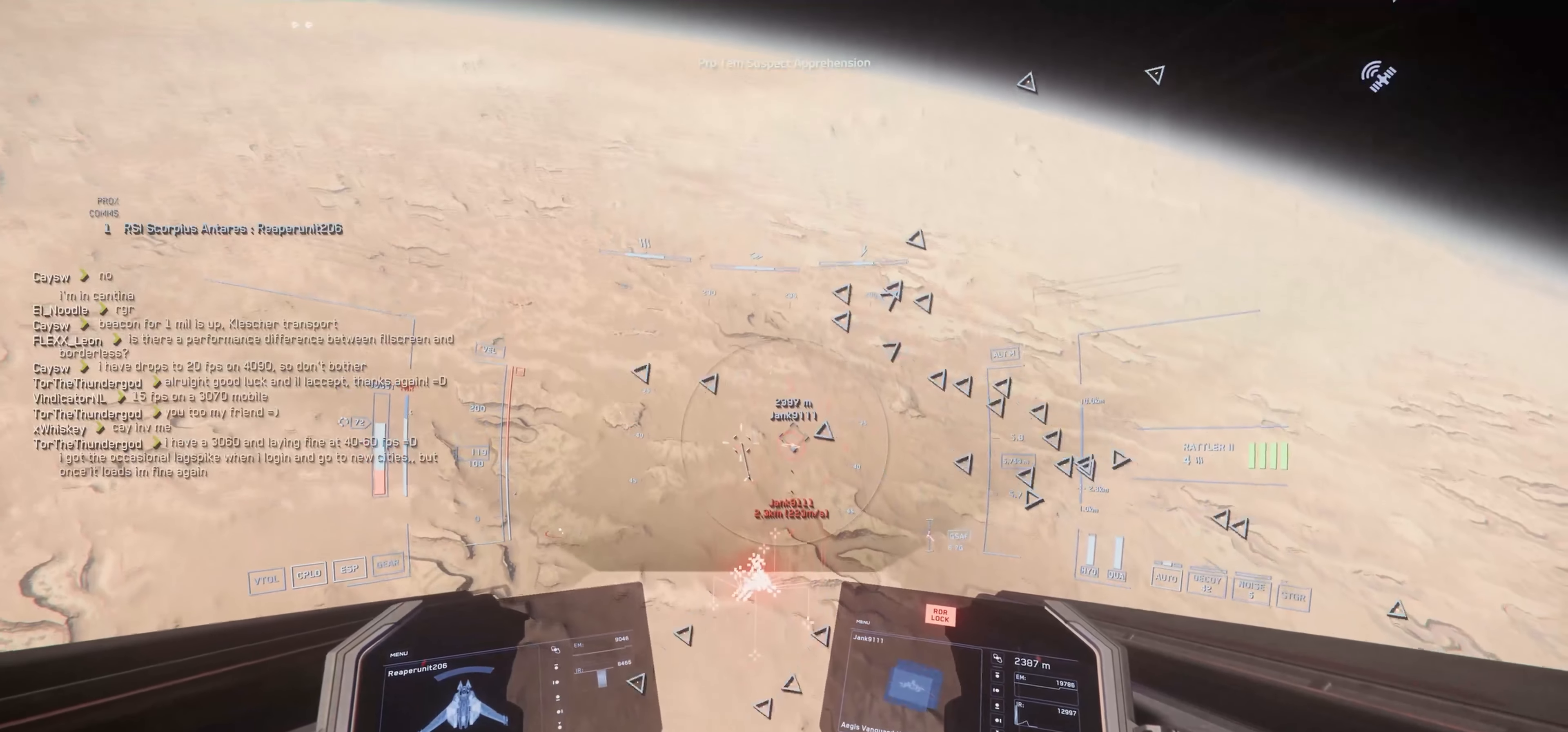
{"keys": ["w"], "mouse": [], "mouse_move": "still", "events": []}
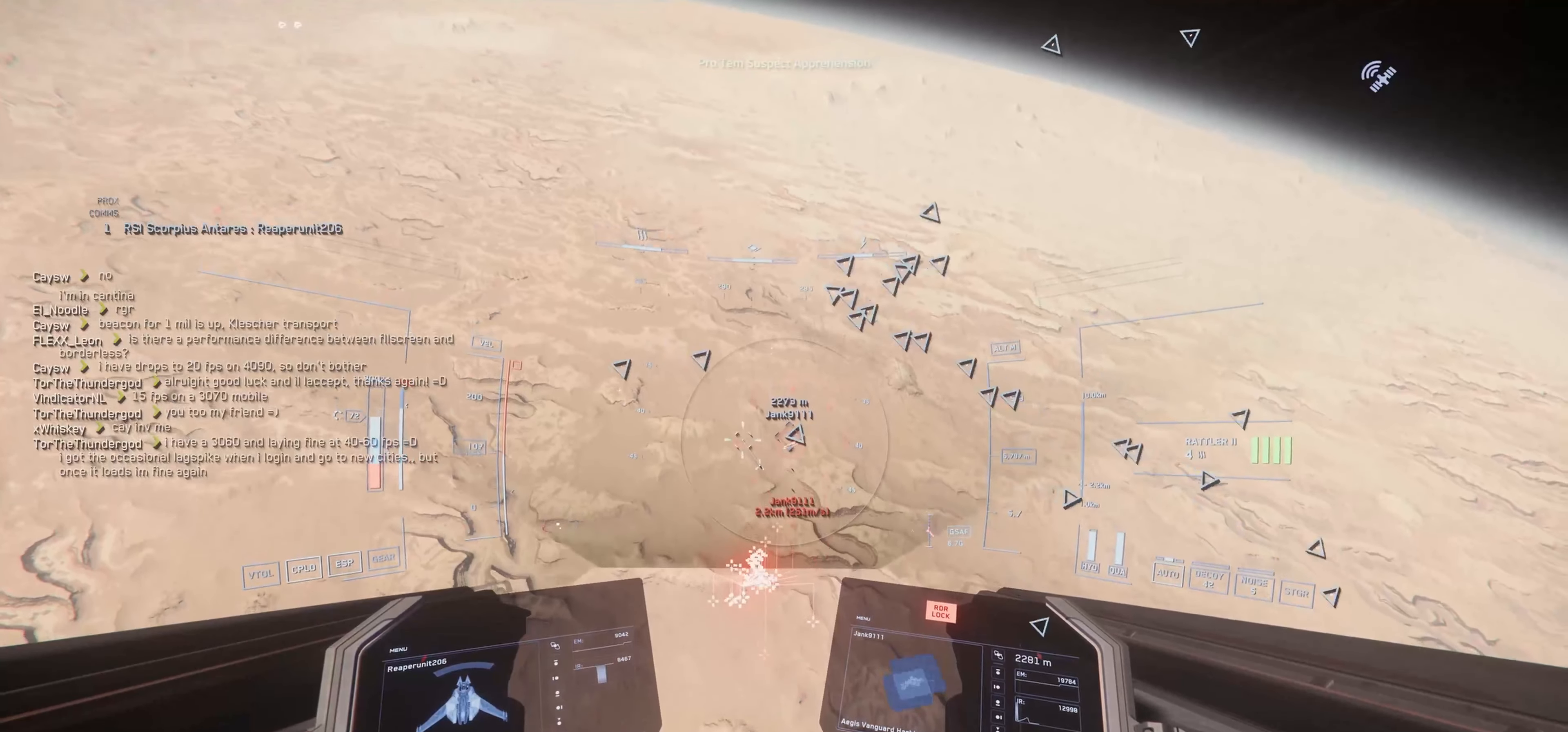
{"keys": ["w"], "mouse": [], "mouse_move": "still", "events": []}
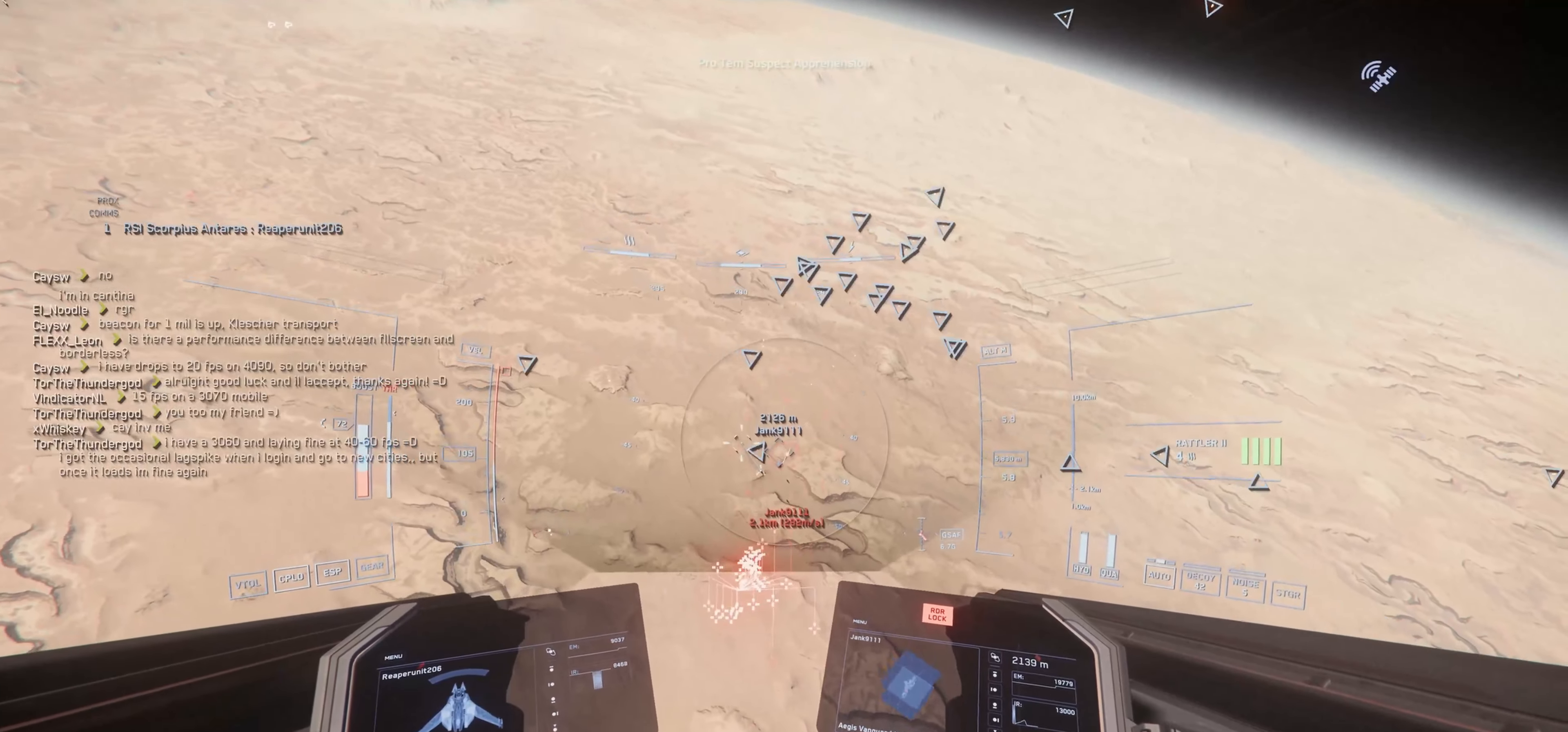
{"keys": ["w"], "mouse": [], "mouse_move": "still", "events": []}
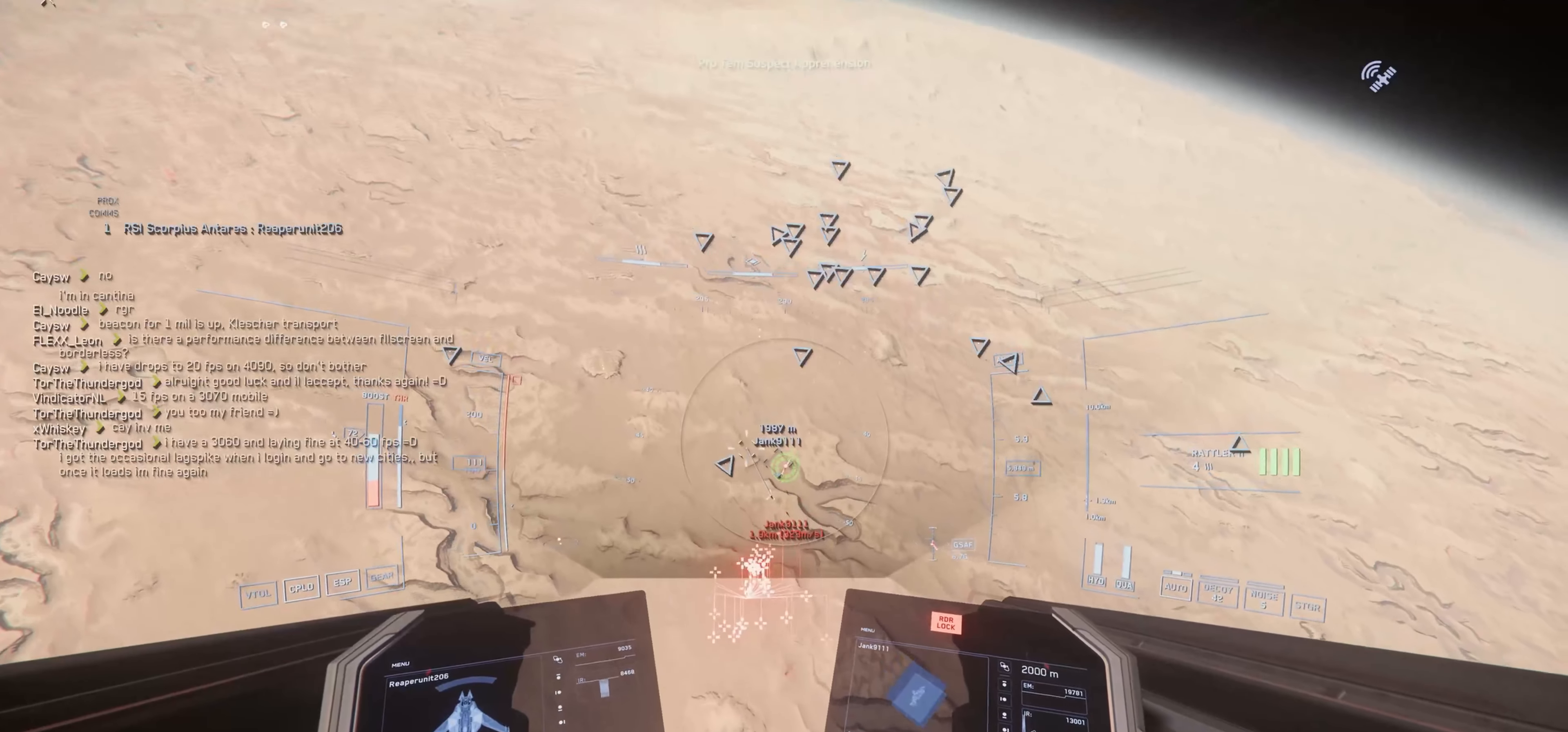
{"keys": ["w"], "mouse": [], "mouse_move": "still", "events": []}
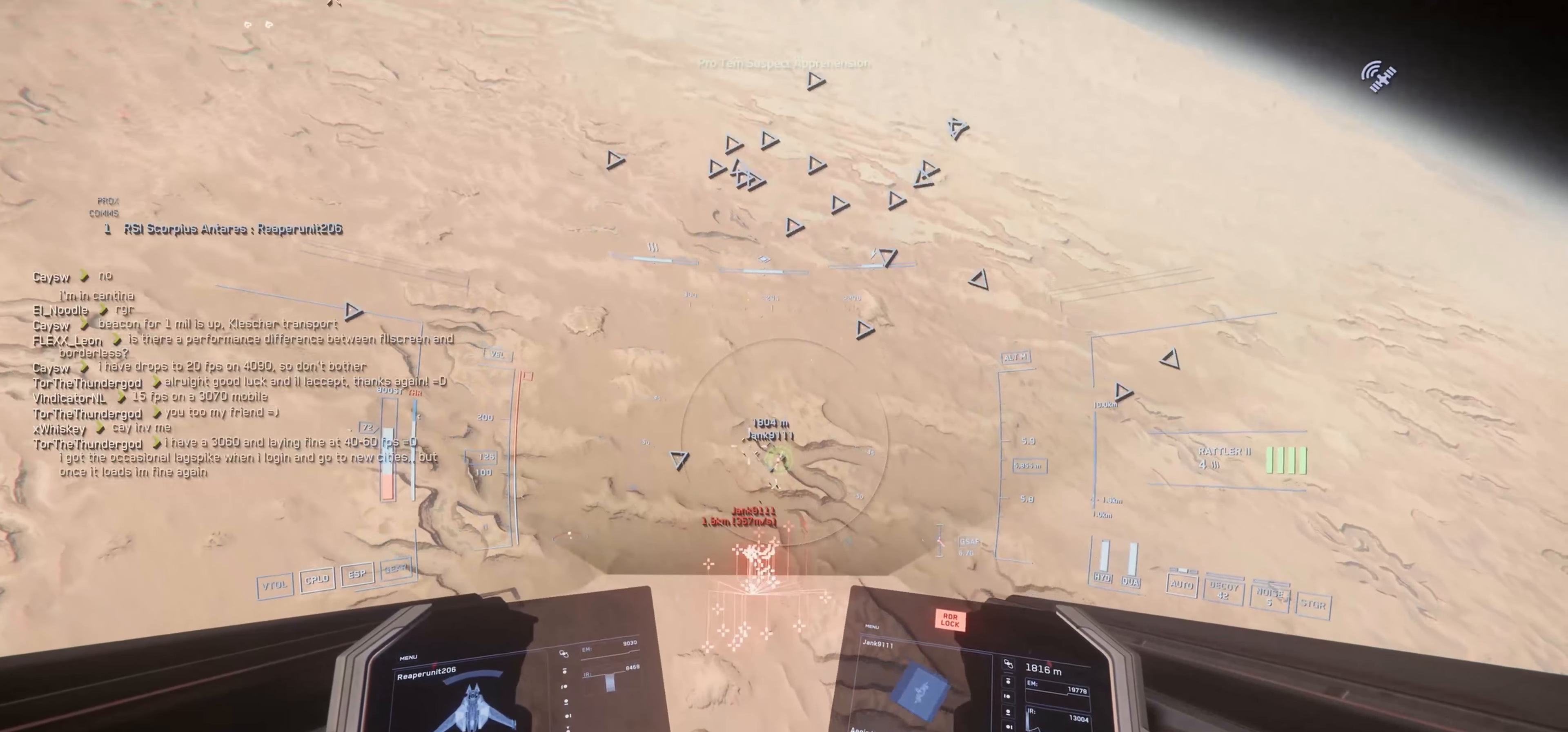
{"keys": ["w"], "mouse": ["left"], "mouse_move": "still", "events": [[384, "mouse_left", "down"]]}
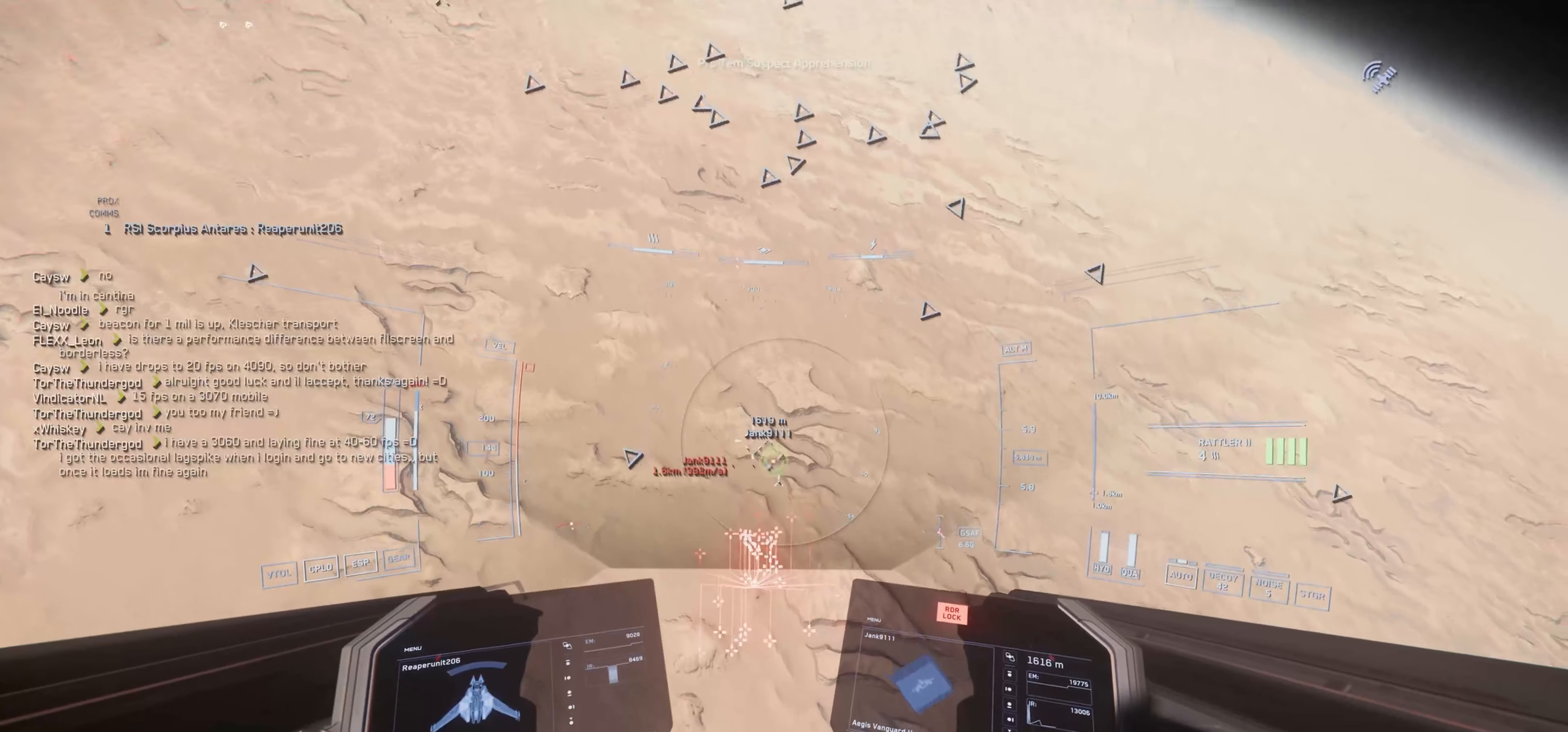
{"keys": [], "mouse": [], "mouse_move": "right", "events": [[67, "mouse_left", "up"], [267, "w", "up"], [451, "a", "down"], [501, "a", "up"]]}
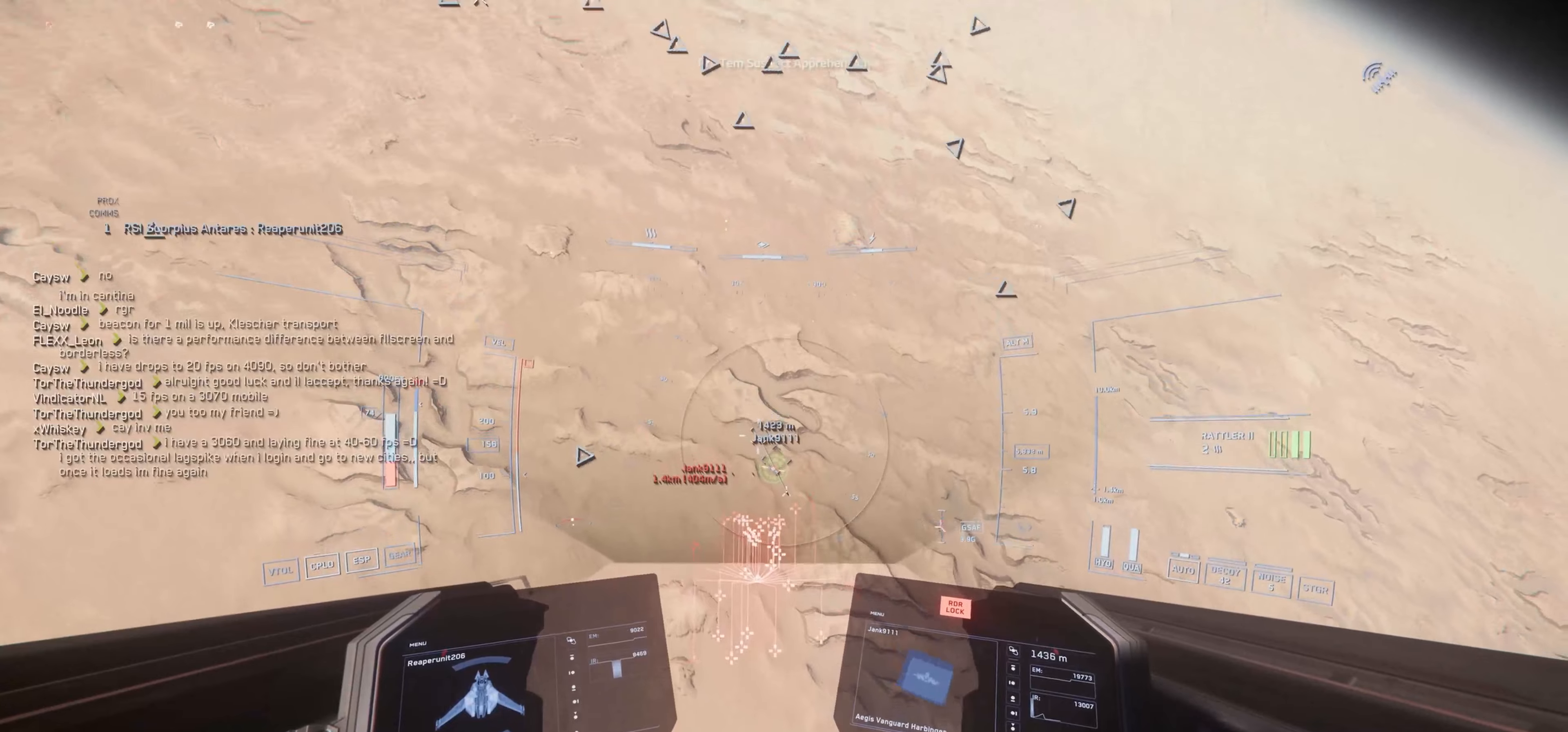
{"keys": ["w"], "mouse": [], "mouse_move": "down", "events": [[367, "w", "down"]]}
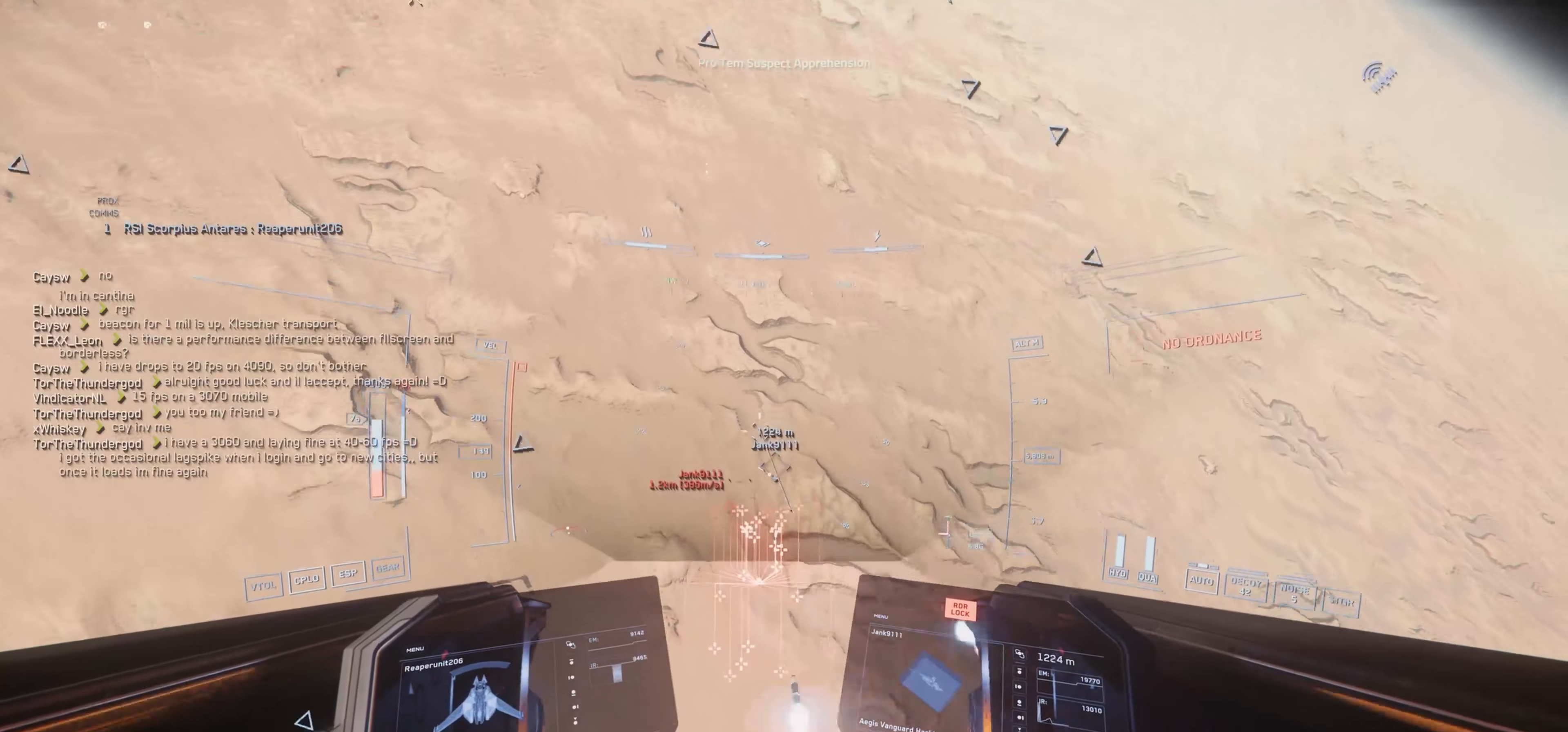
{"keys": ["e"], "mouse": [], "mouse_move": "right", "events": [[100, "mouse_wheel", "down"], [150, "e", "down"], [200, "w", "up"], [250, "mouse_wheel", "up"]]}
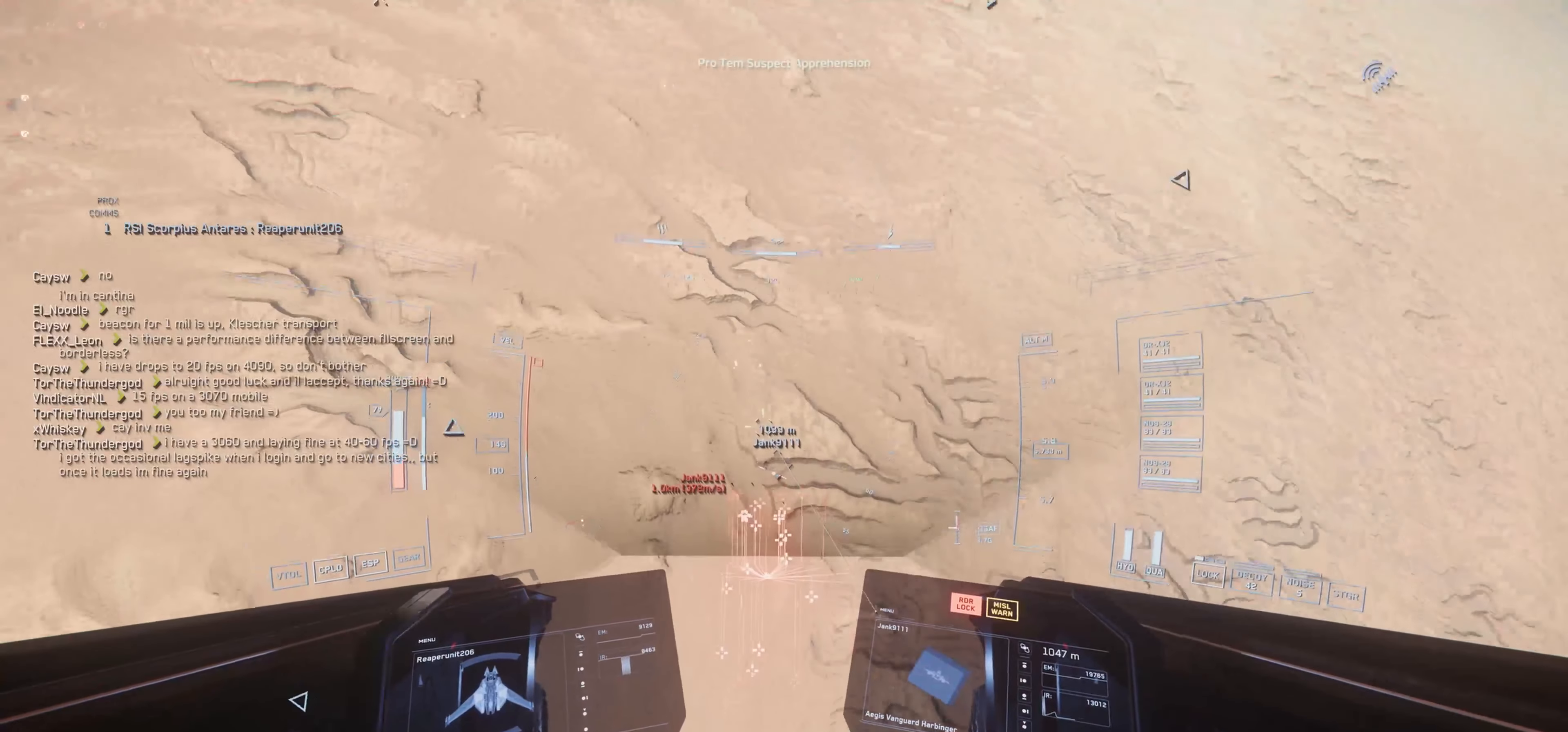
{"keys": ["1", "space"], "mouse": [], "mouse_move": "up", "events": [[83, "space", "down"], [217, "e", "up"], [417, "1", "down"]]}
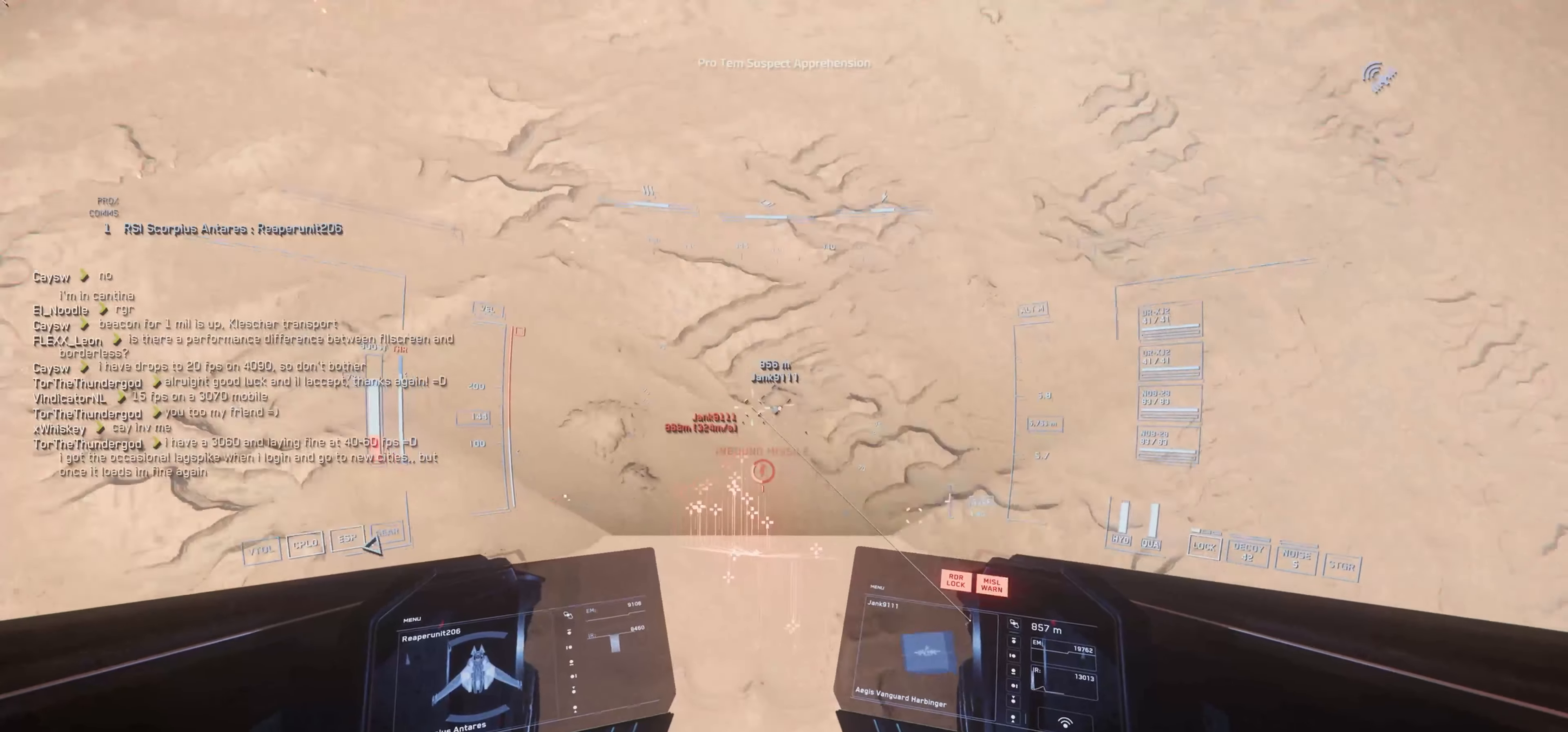
{"keys": ["space", "w"], "mouse": [], "mouse_move": "up", "events": [[50, "1", "up"], [417, "w", "down"]]}
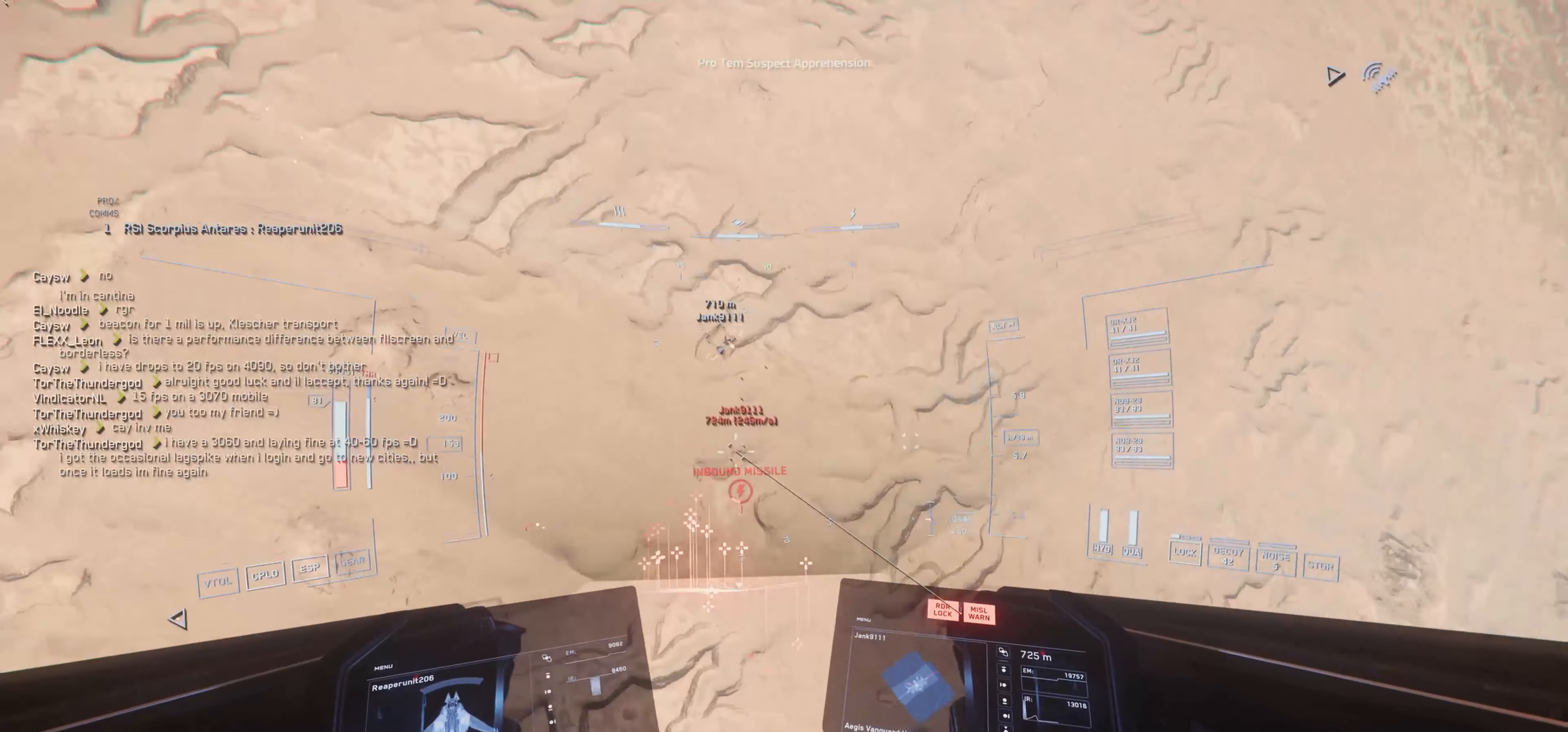
{"keys": ["space", "w"], "mouse": [], "mouse_move": "down", "events": []}
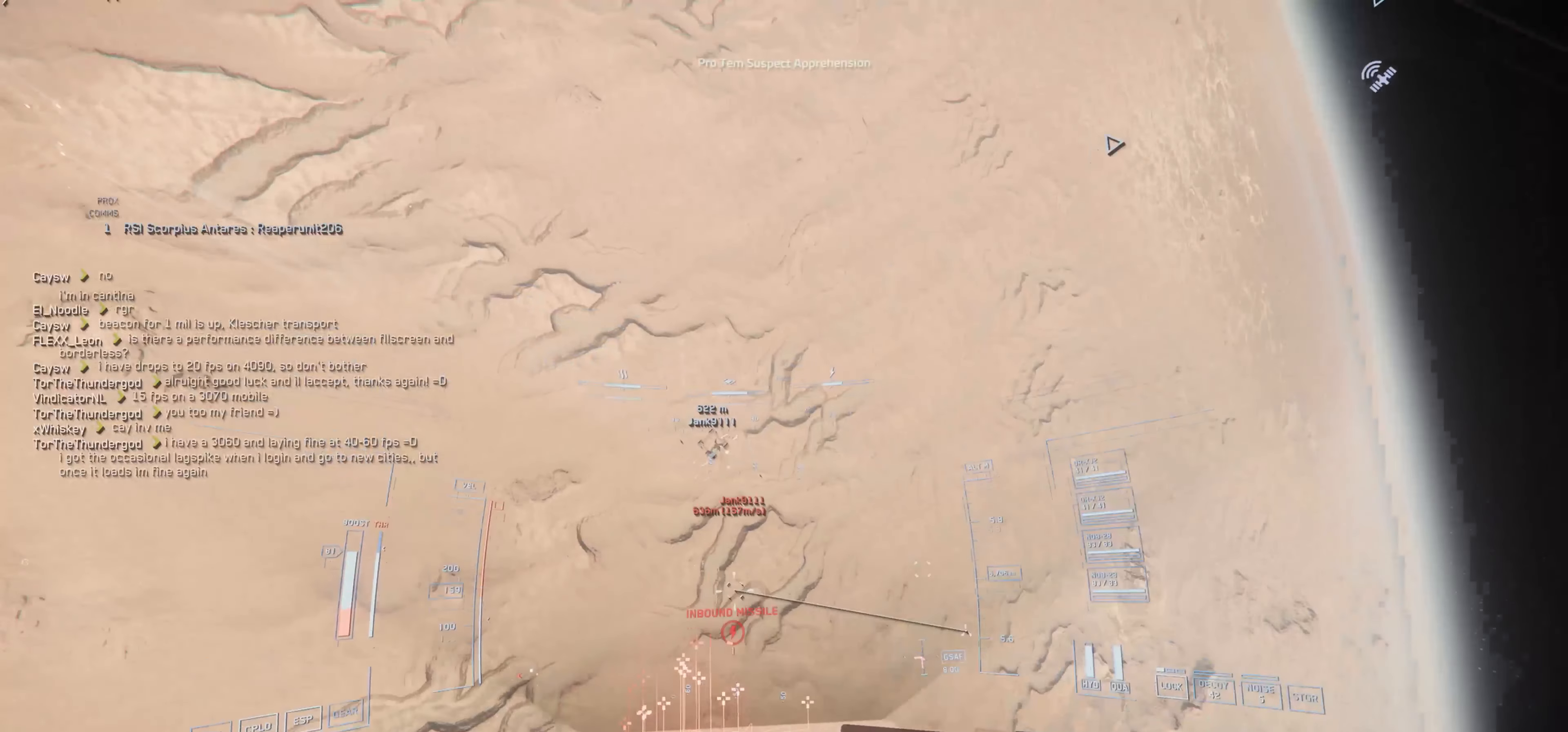
{"keys": ["shift", "space", "w"], "mouse": [], "mouse_move": "right", "events": [[317, "shift", "down"]]}
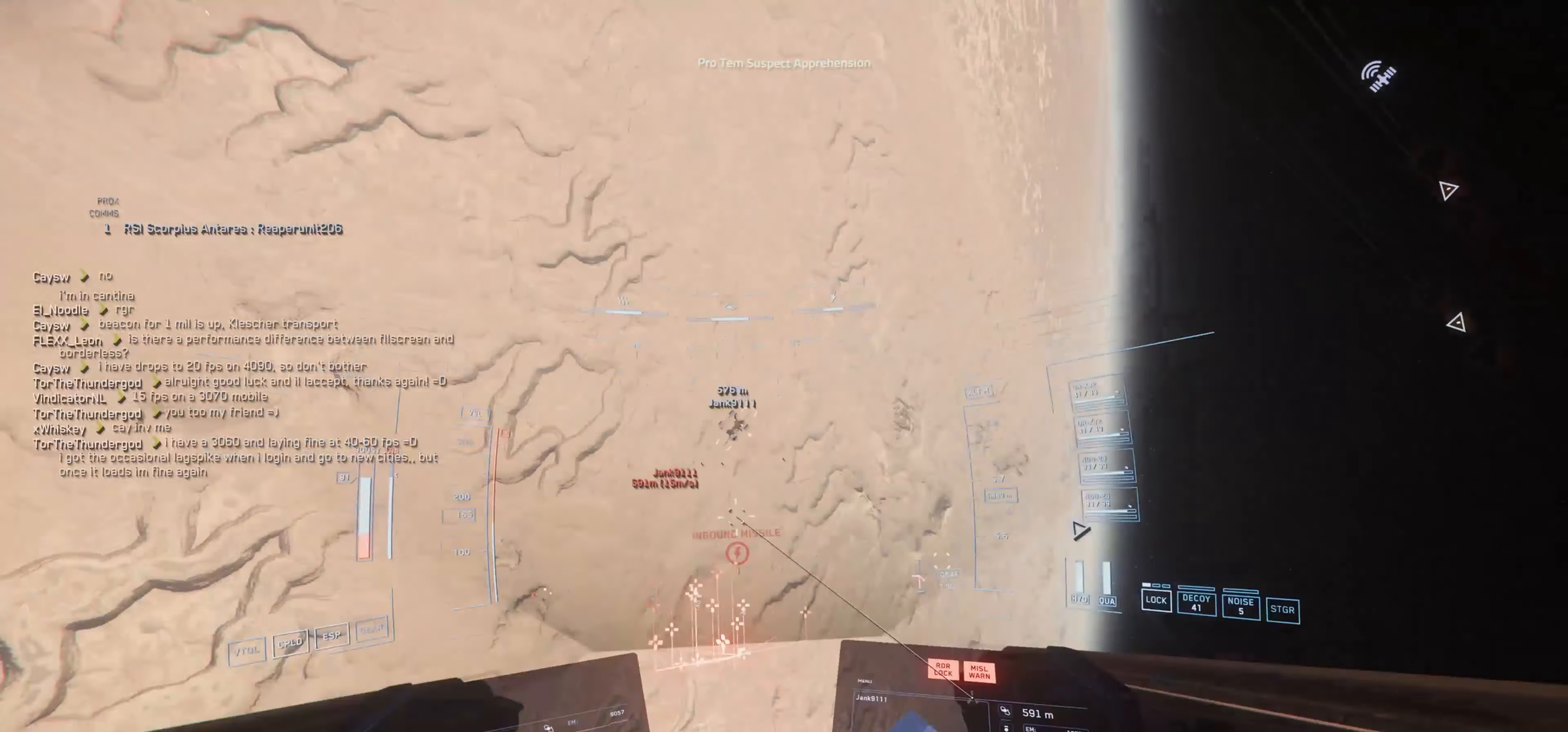
{"keys": ["shift", "space", "w"], "mouse": [], "mouse_move": "still", "events": []}
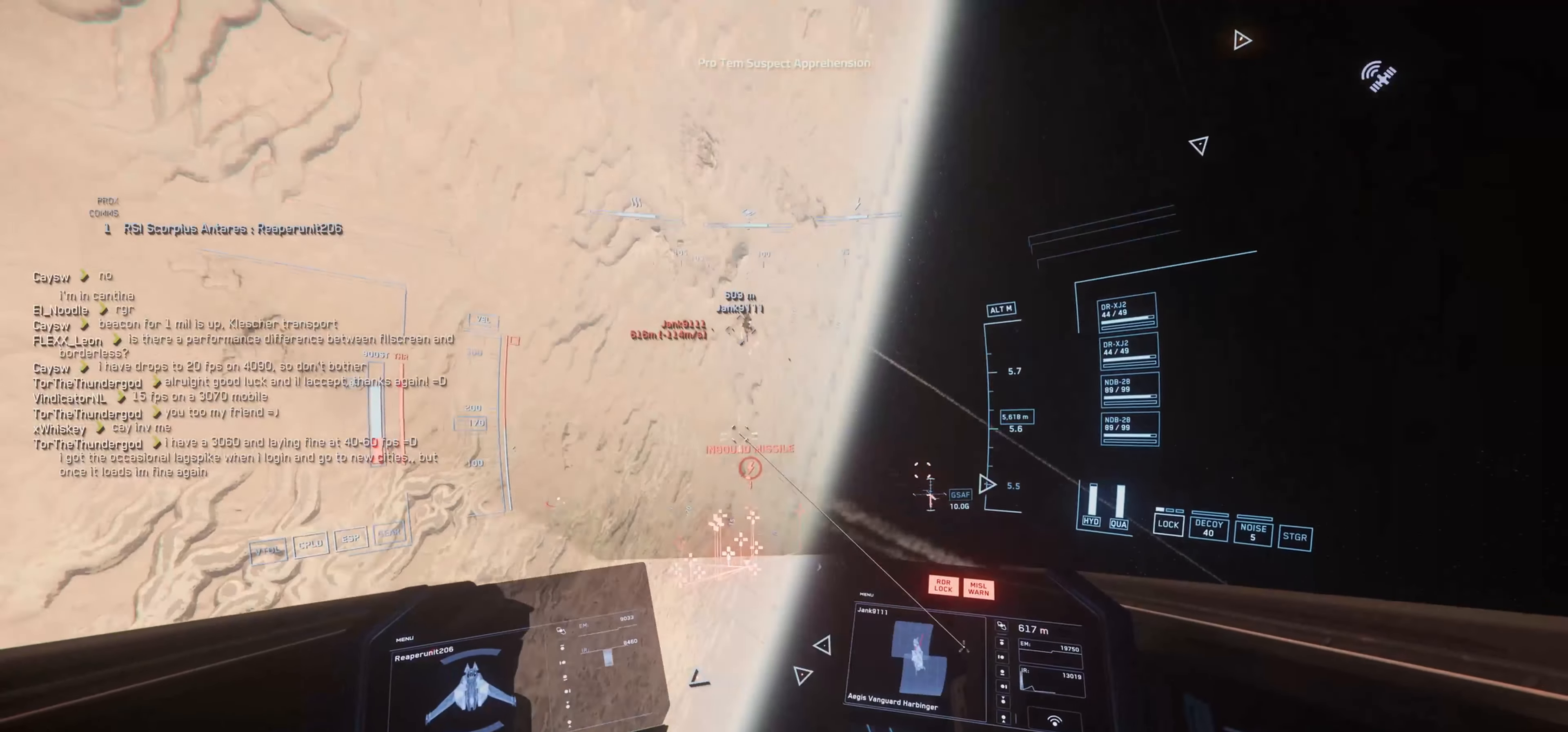
{"keys": ["shift", "space", "w"], "mouse": [], "mouse_move": "up-left", "events": []}
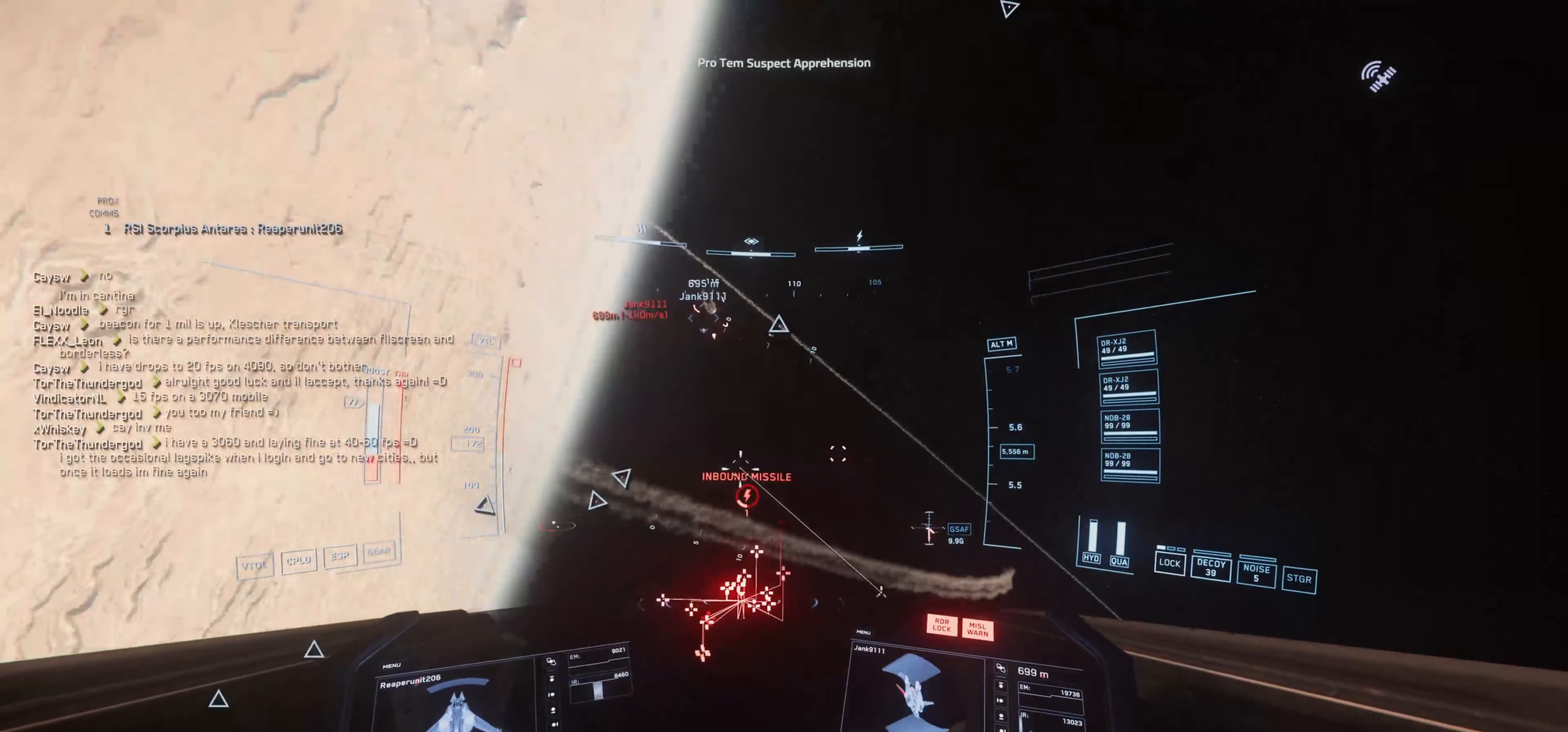
{"keys": ["shift", "space", "w"], "mouse": [], "mouse_move": "down-right", "events": []}
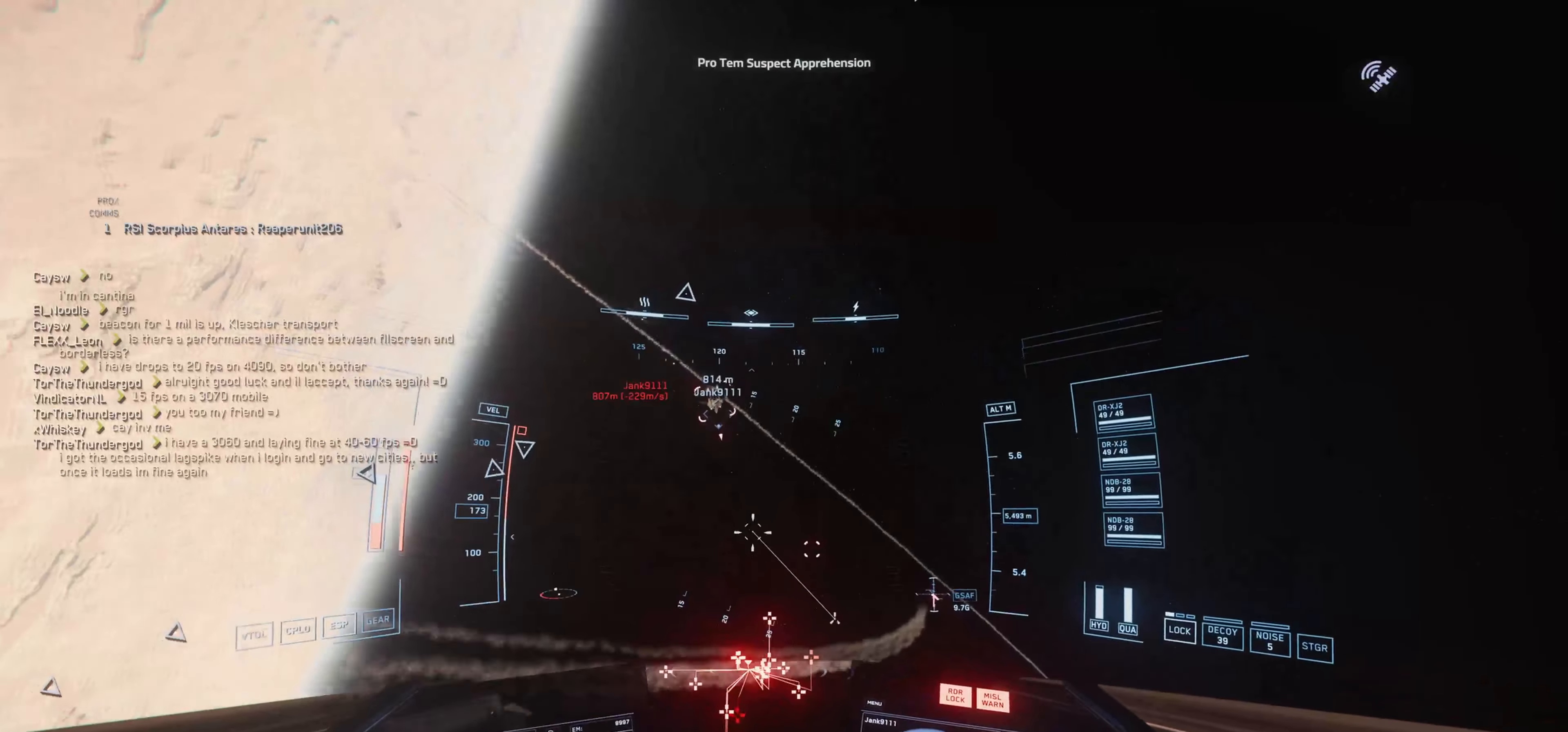
{"keys": ["shift", "space", "w"], "mouse": [], "mouse_move": "up-right", "events": []}
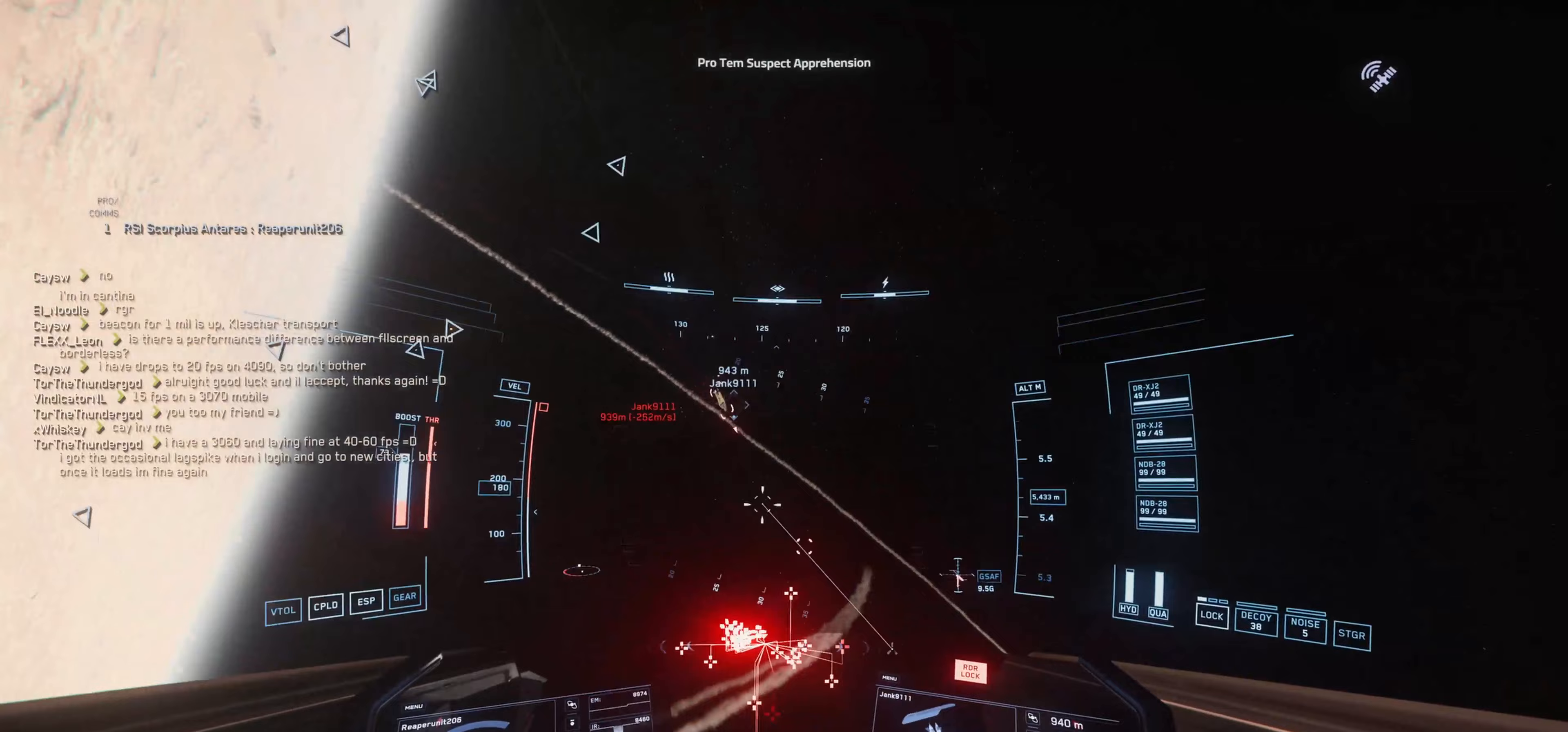
{"keys": ["shift", "space", "w"], "mouse": [], "mouse_move": "left", "events": [[384, "g", "down"], [484, "g", "up"]]}